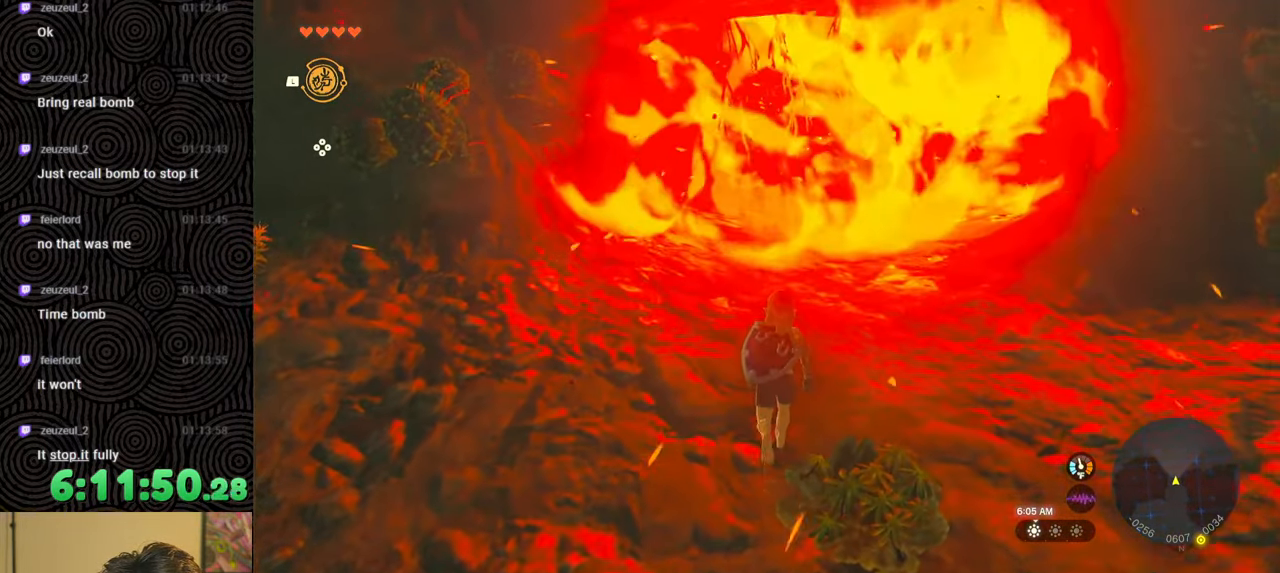
Gameplay with a controller (Nintendo layout); each line is a JSON object with the inputs held at the frame after it. "events" lists button and stick changes between this image and that frame as [ms after this image, input, new state], when the widget could be followed in between. Not read: L3 R3.
{"buttons": ["B"], "left_stick": "up", "right_stick": "down-left", "events": [[167, "B", "down"], [500, "right_stick", "down-left"]]}
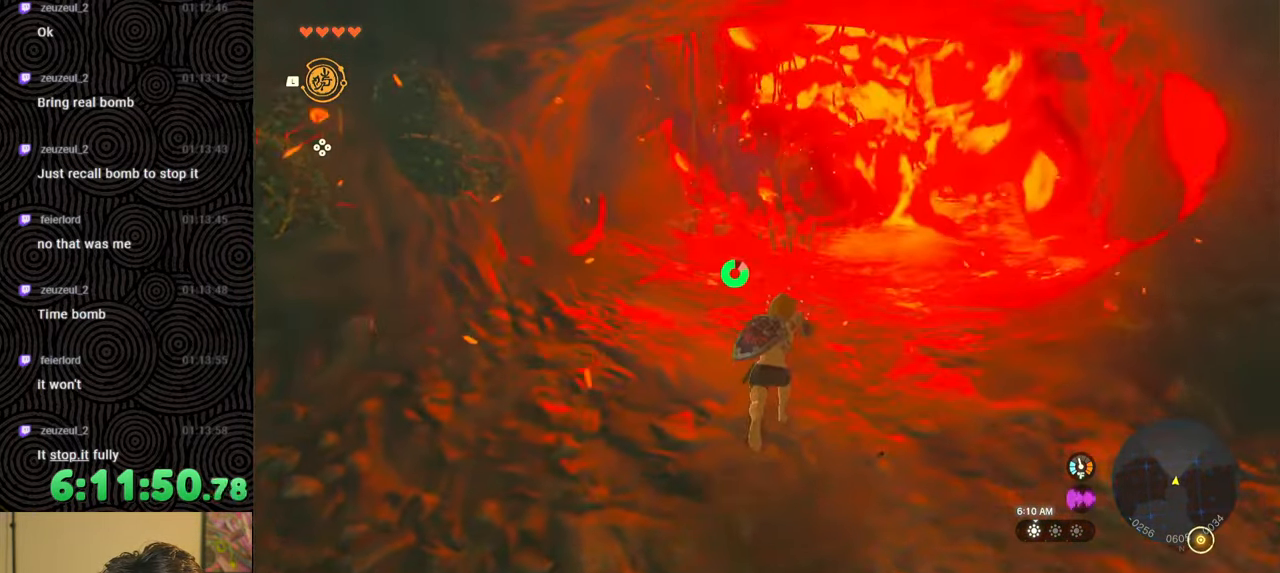
{"buttons": ["B"], "left_stick": "up", "right_stick": "down-left", "events": []}
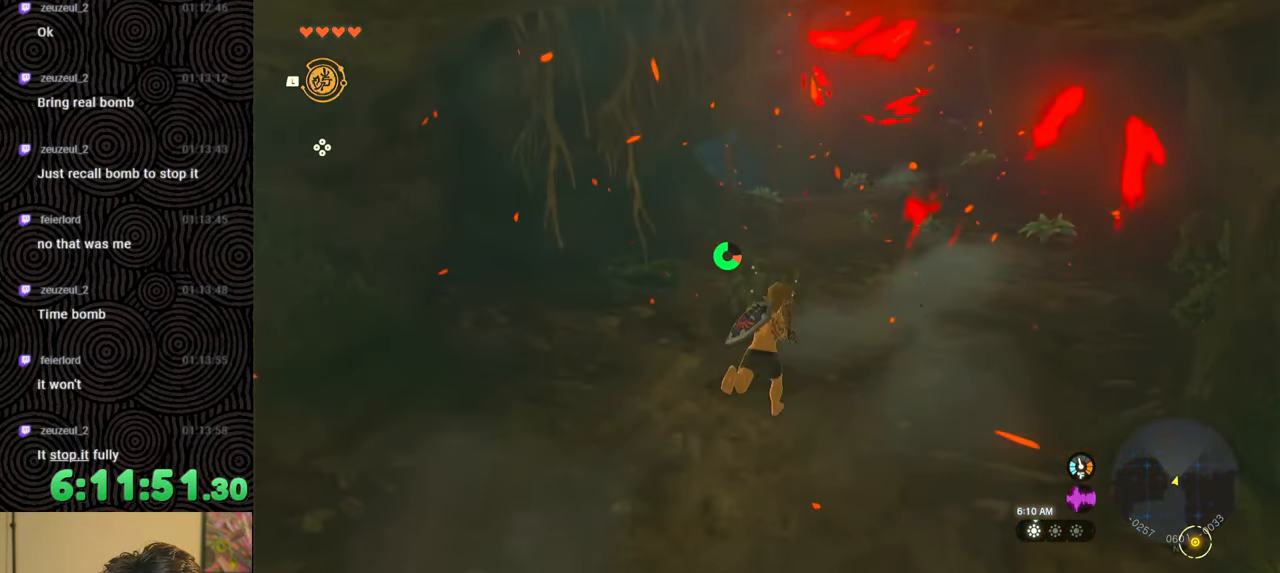
{"buttons": [], "left_stick": "up", "right_stick": "down-left", "events": [[17, "B", "up"]]}
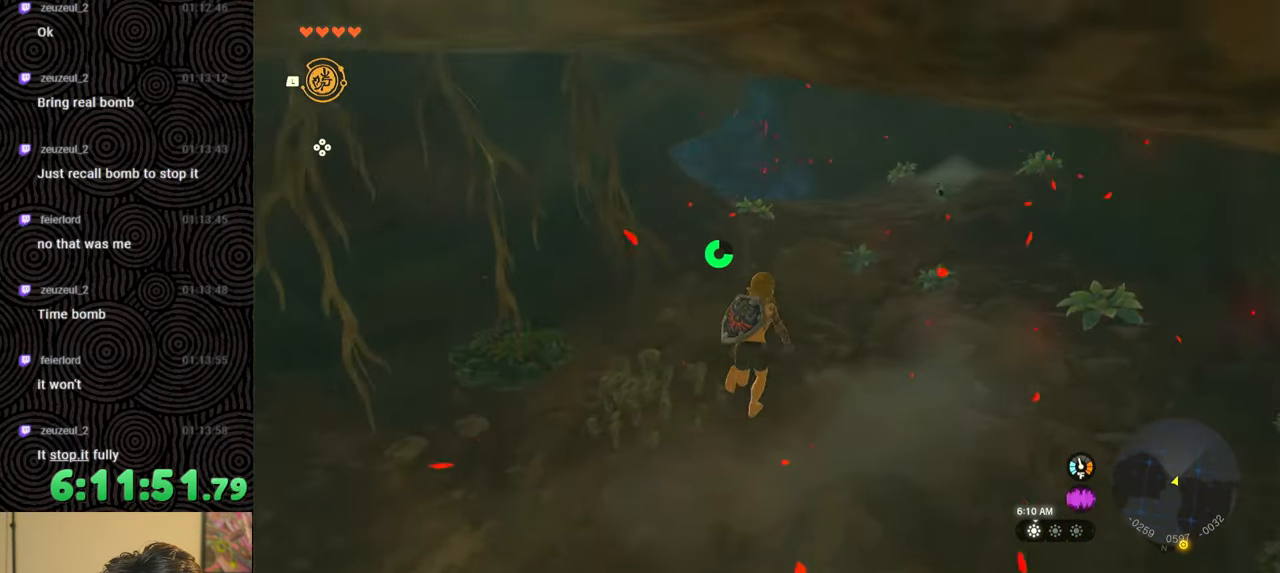
{"buttons": [], "left_stick": "up", "right_stick": "down-left", "events": []}
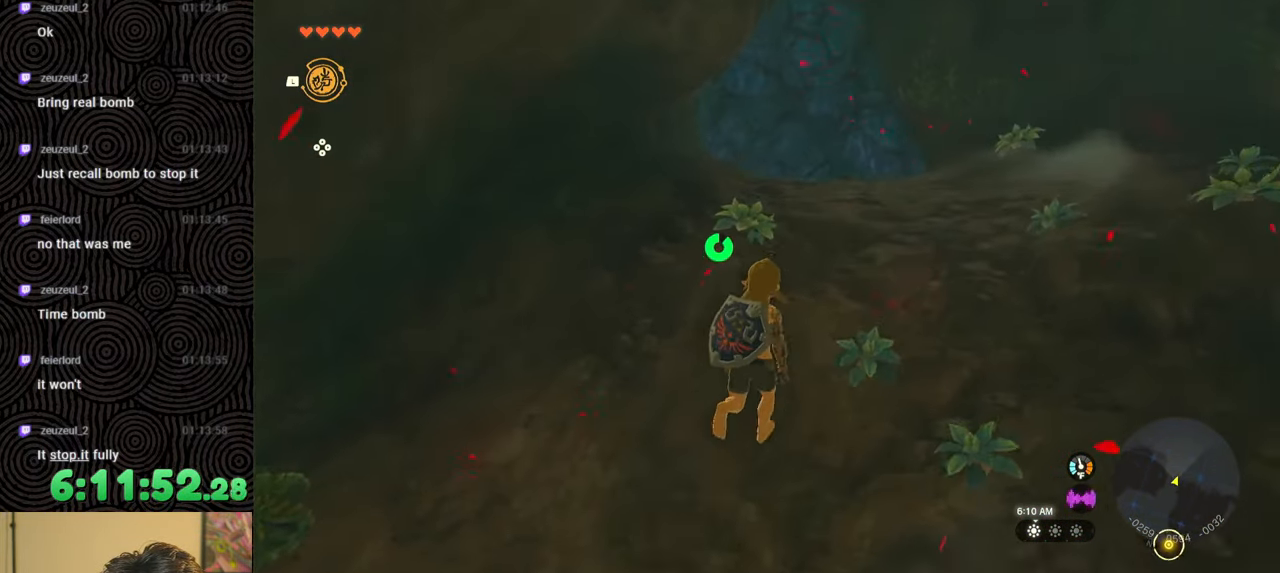
{"buttons": [], "left_stick": "up-right", "right_stick": "center", "events": [[100, "left_stick", "up-right"], [417, "right_stick", "center"]]}
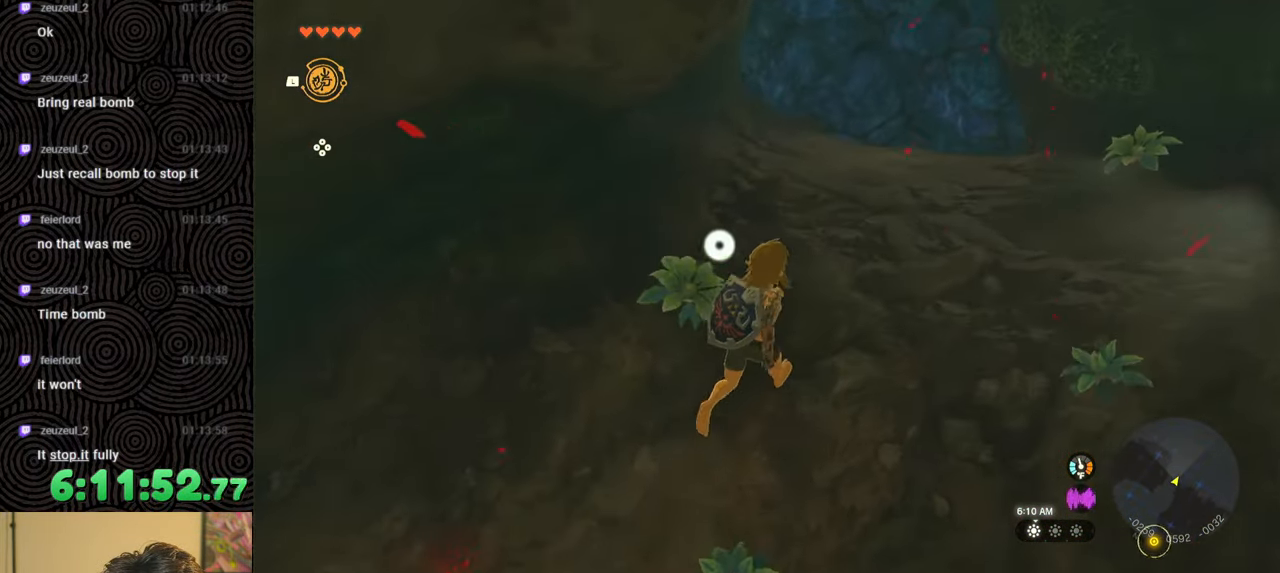
{"buttons": [], "left_stick": "center", "right_stick": "up", "events": [[117, "left_stick", "center"], [417, "right_stick", "up"]]}
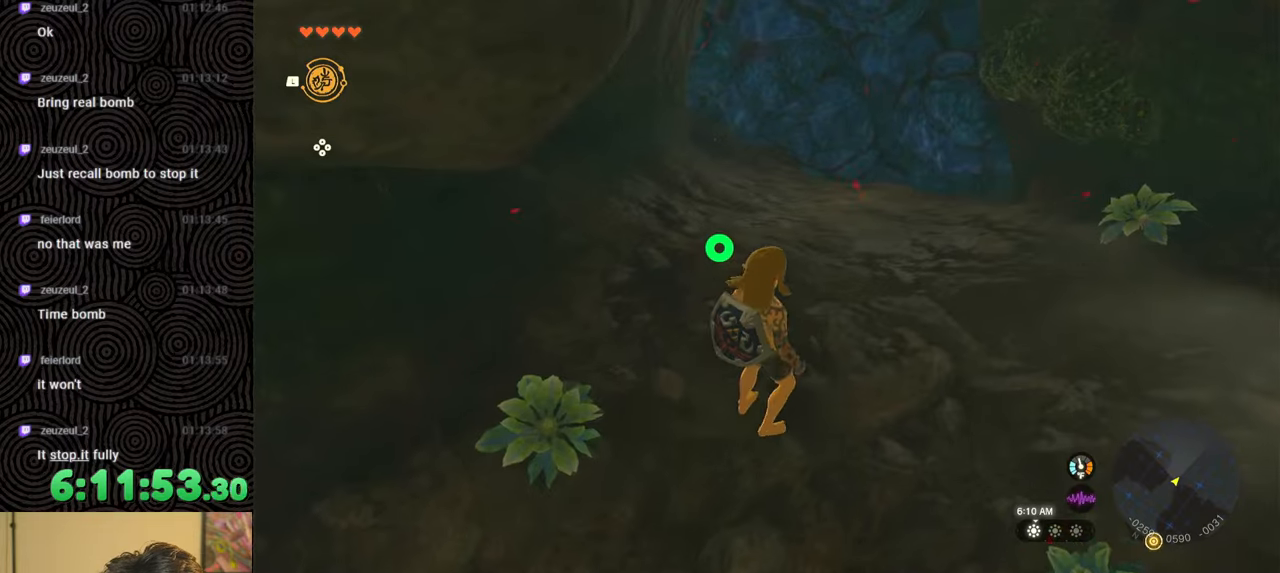
{"buttons": [], "left_stick": "right", "right_stick": "left", "events": [[67, "right_stick", "up-left"], [283, "left_stick", "right"], [400, "right_stick", "left"]]}
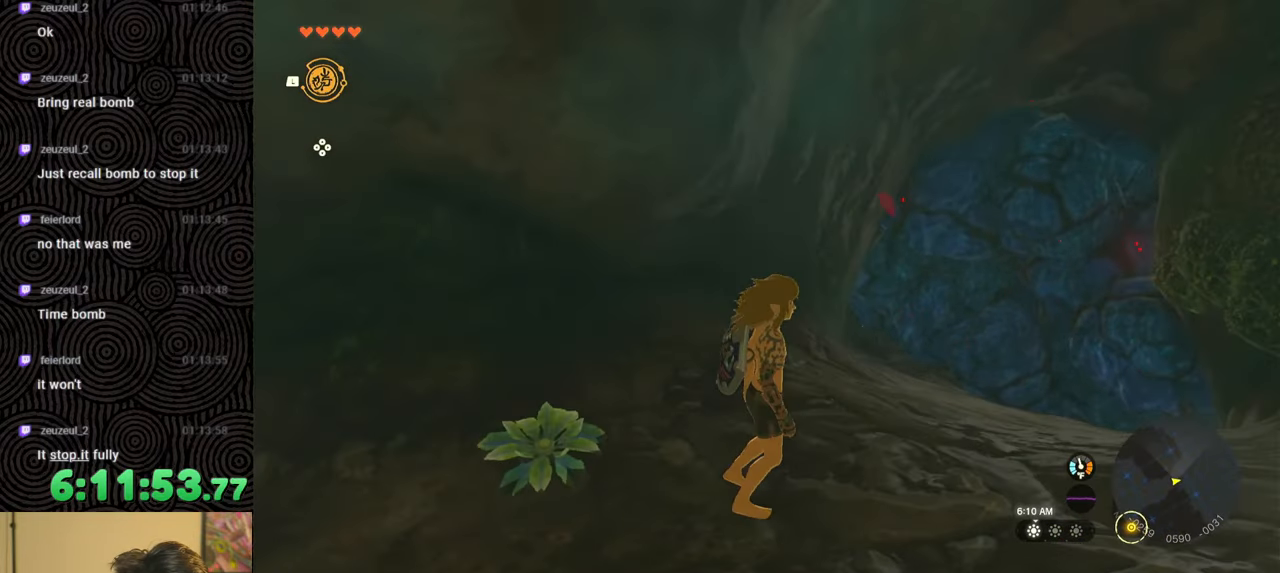
{"buttons": [], "left_stick": "up-right", "right_stick": "center", "events": [[267, "left_stick", "up-right"], [433, "right_stick", "center"]]}
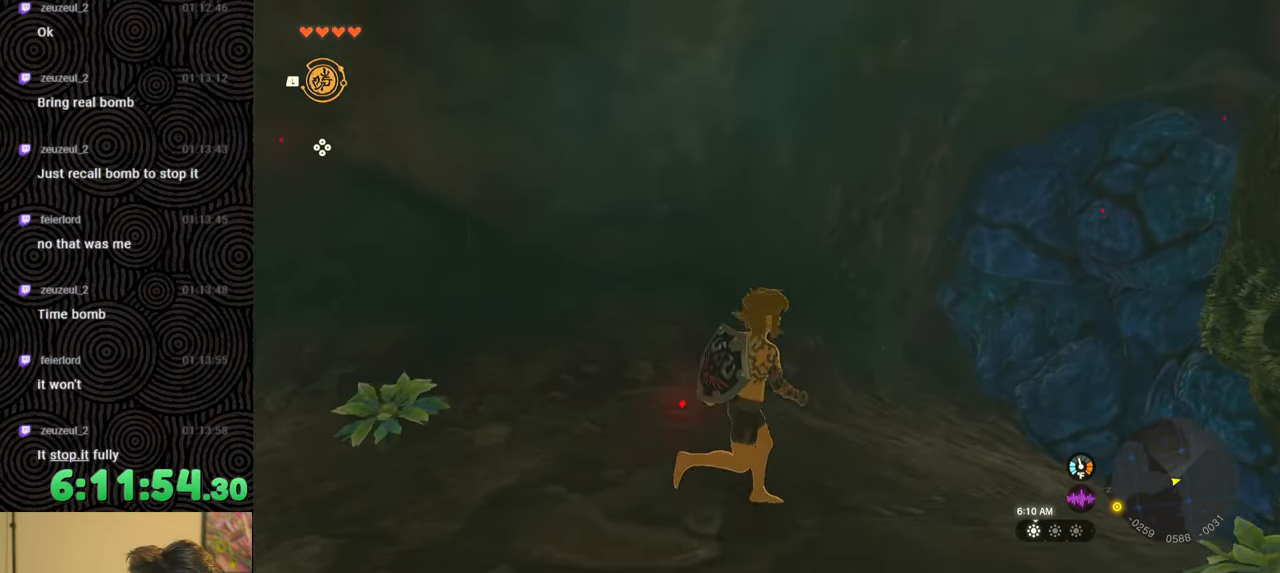
{"buttons": [], "left_stick": "up", "right_stick": "right", "events": [[17, "left_stick", "center"], [183, "left_stick", "up"], [433, "right_stick", "right"]]}
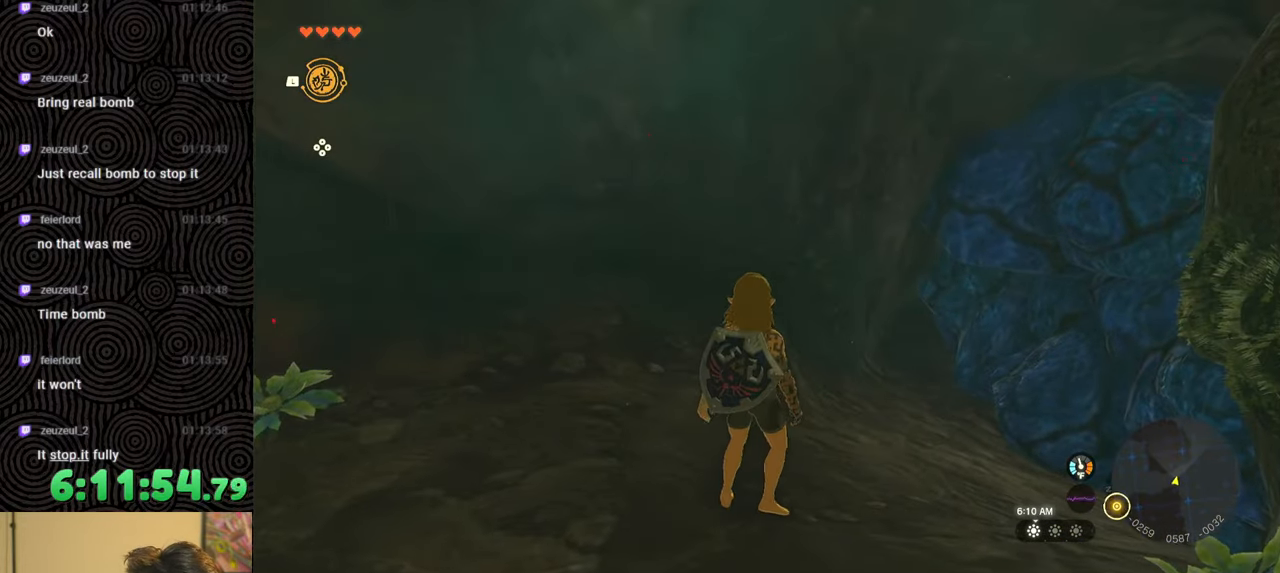
{"buttons": [], "left_stick": "center", "right_stick": "center", "events": [[417, "right_stick", "center"], [483, "left_stick", "center"]]}
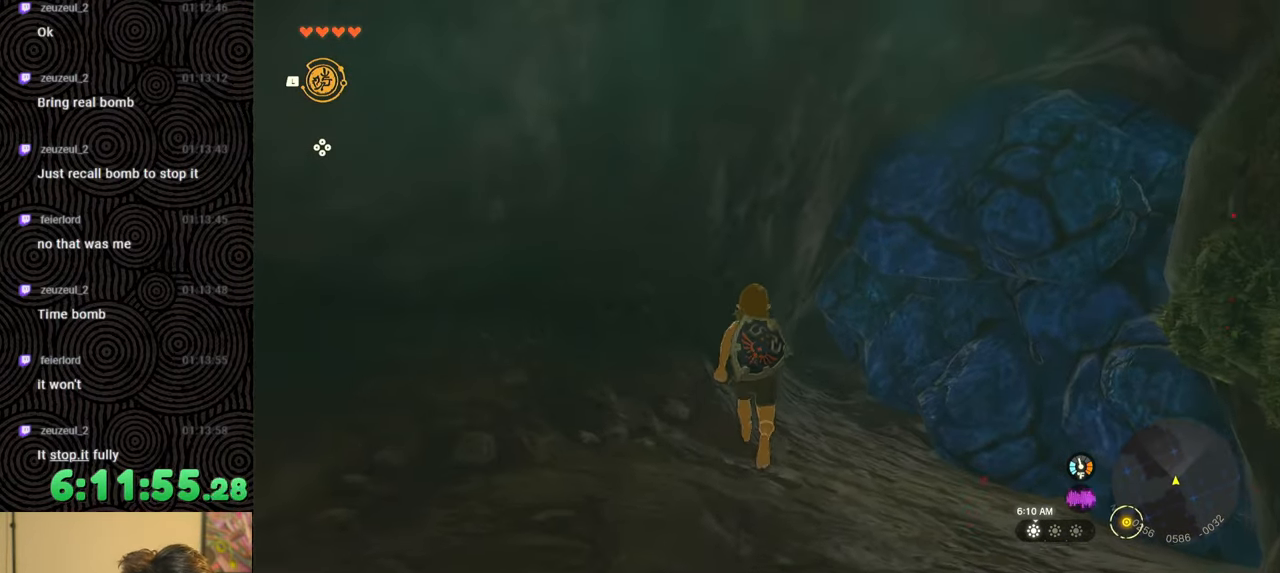
{"buttons": ["START"], "left_stick": "center", "right_stick": "center", "events": [[417, "START", "down"]]}
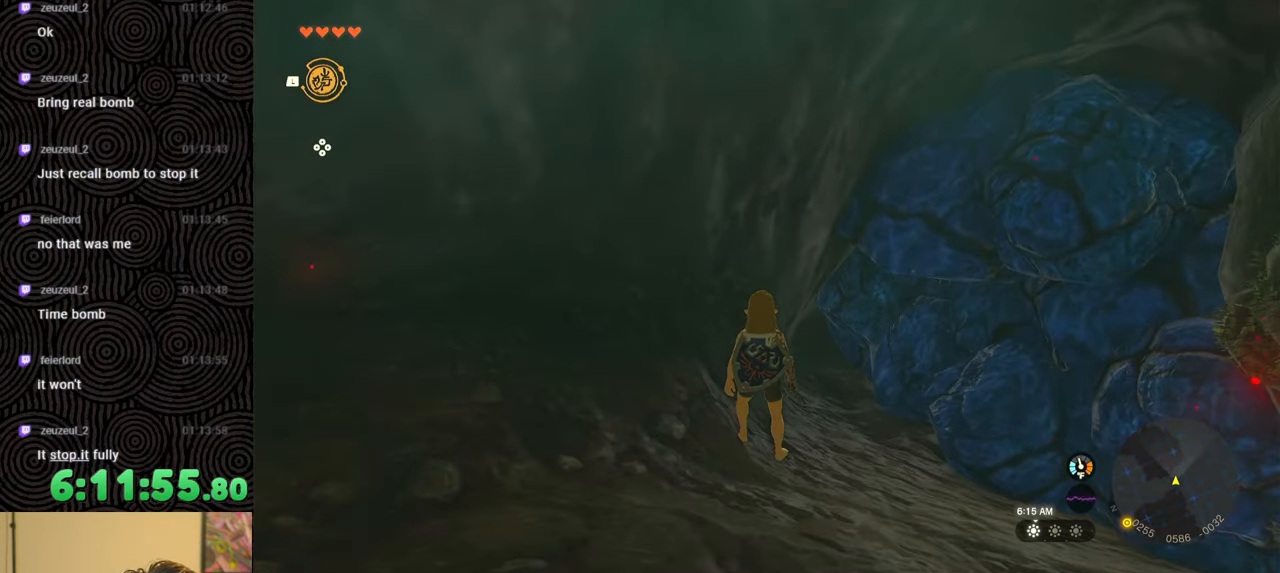
{"buttons": [], "left_stick": "center", "right_stick": "center", "events": [[50, "START", "up"], [283, "A", "down"], [383, "A", "up"]]}
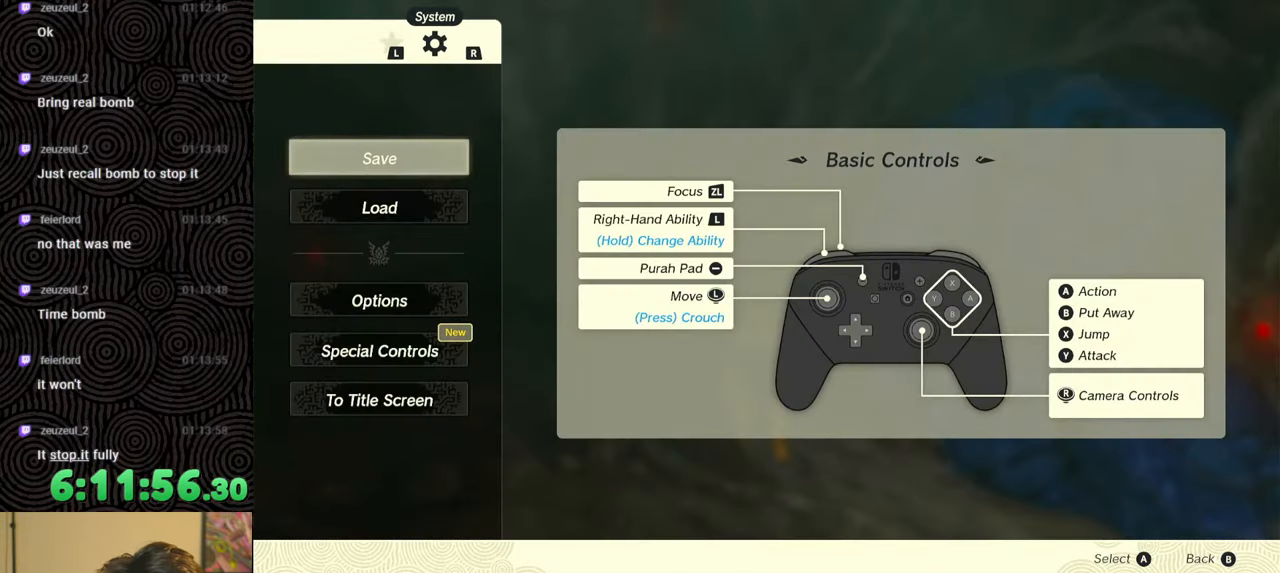
{"buttons": [], "left_stick": "center", "right_stick": "center", "events": []}
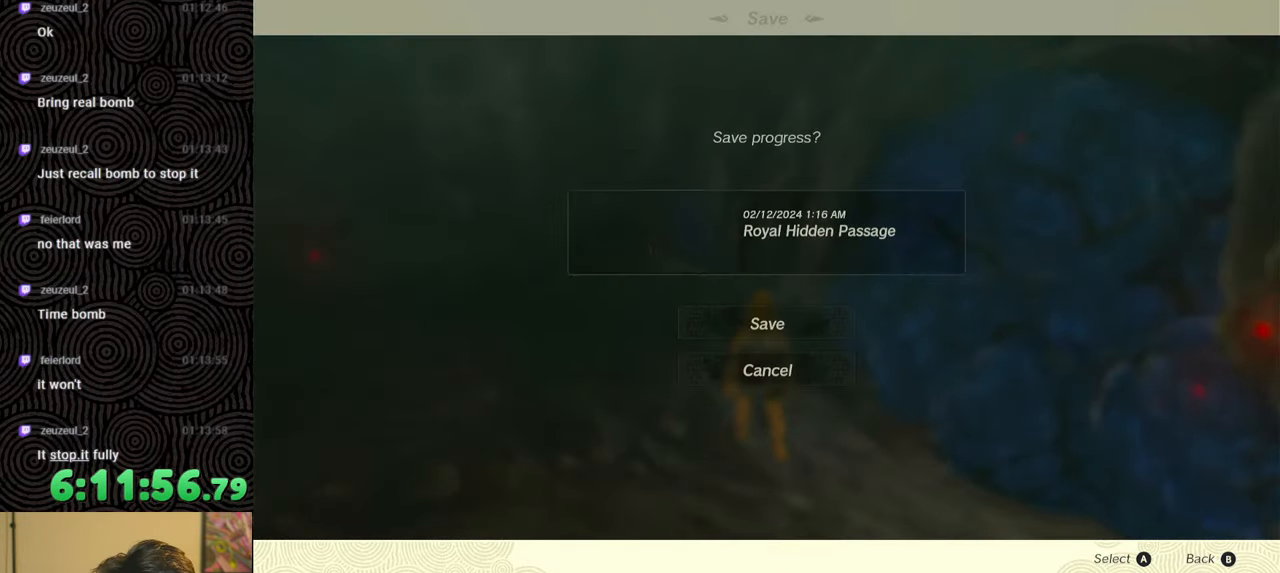
{"buttons": ["A"], "left_stick": "center", "right_stick": "center", "events": [[50, "DPAD_UP", "down"], [167, "DPAD_UP", "up"], [500, "A", "down"]]}
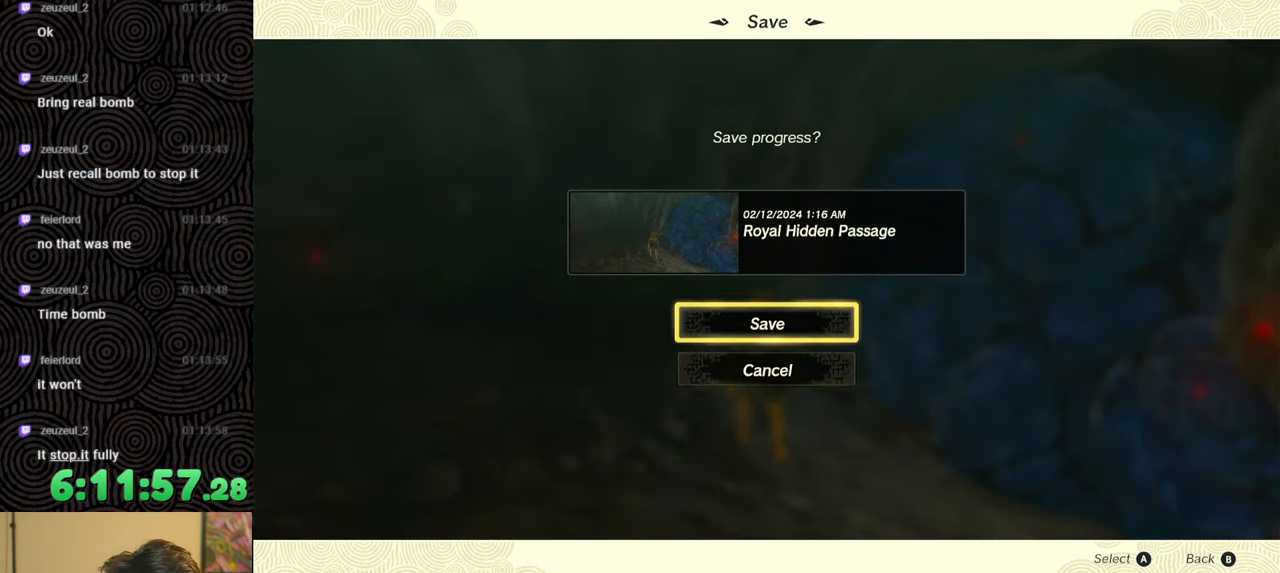
{"buttons": [], "left_stick": "center", "right_stick": "center", "events": [[67, "A", "up"]]}
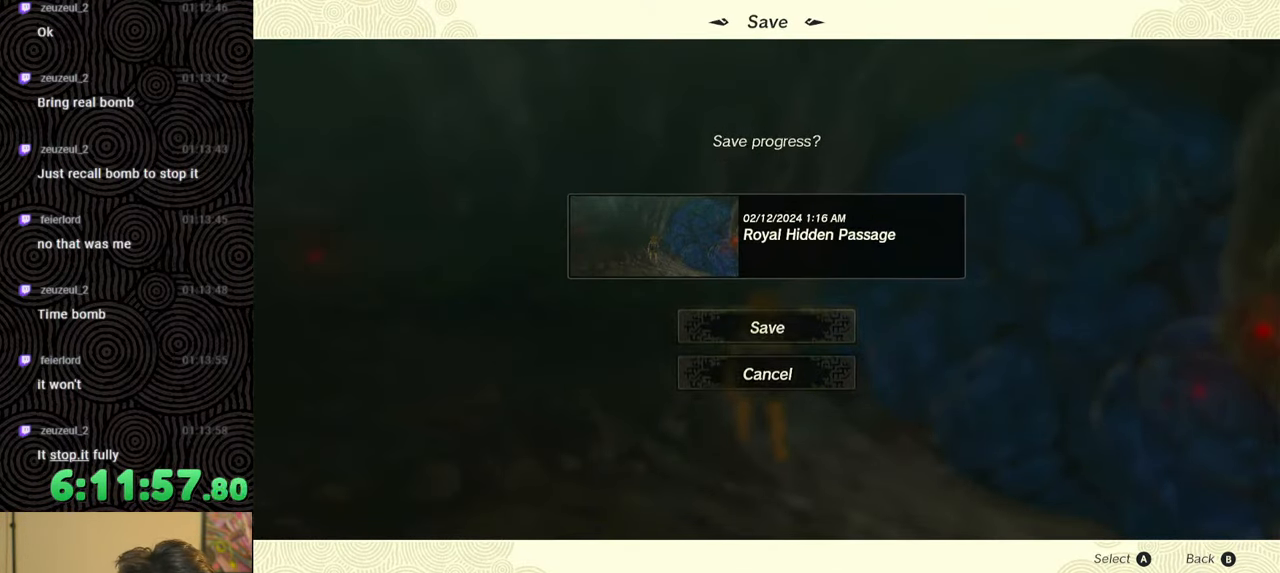
{"buttons": [], "left_stick": "center", "right_stick": "center", "events": []}
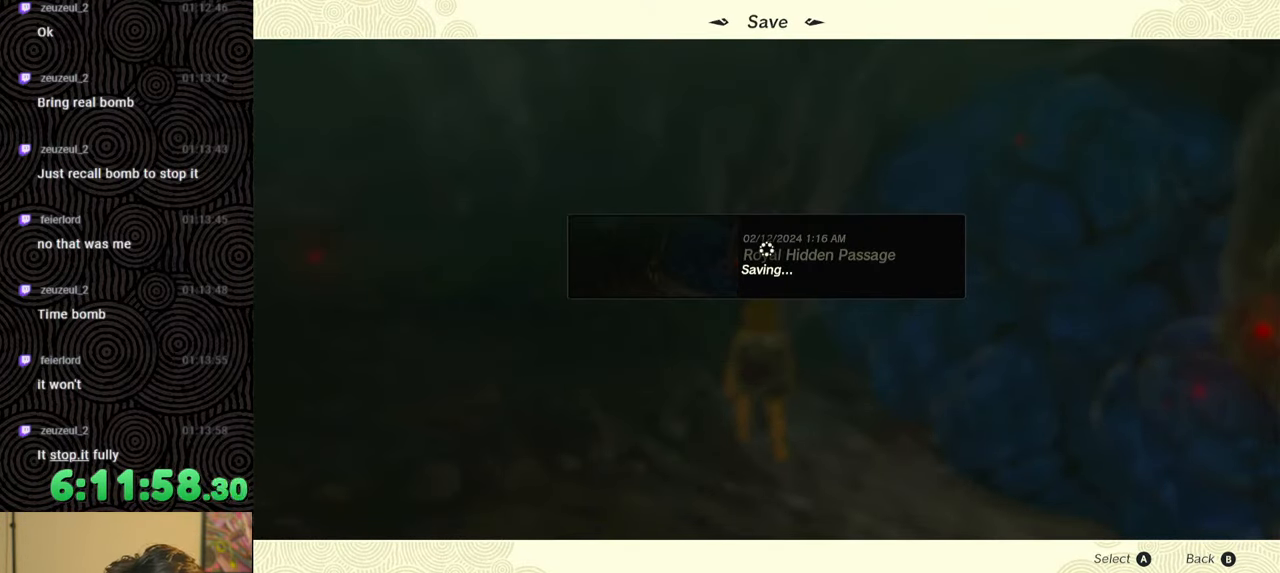
{"buttons": [], "left_stick": "center", "right_stick": "center", "events": []}
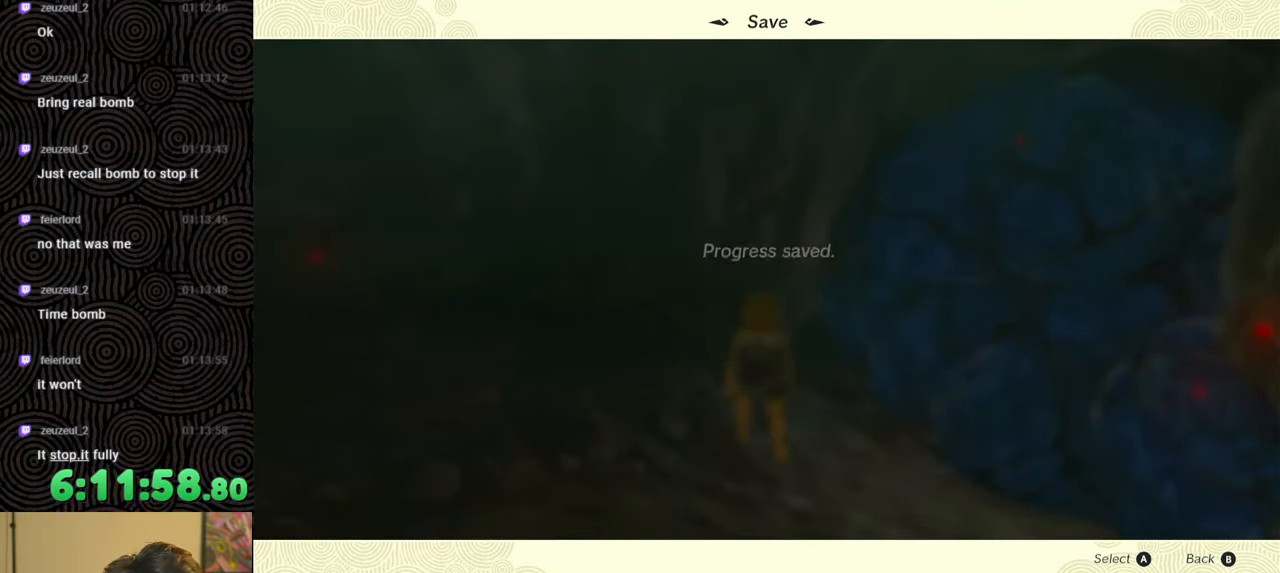
{"buttons": [], "left_stick": "center", "right_stick": "center", "events": []}
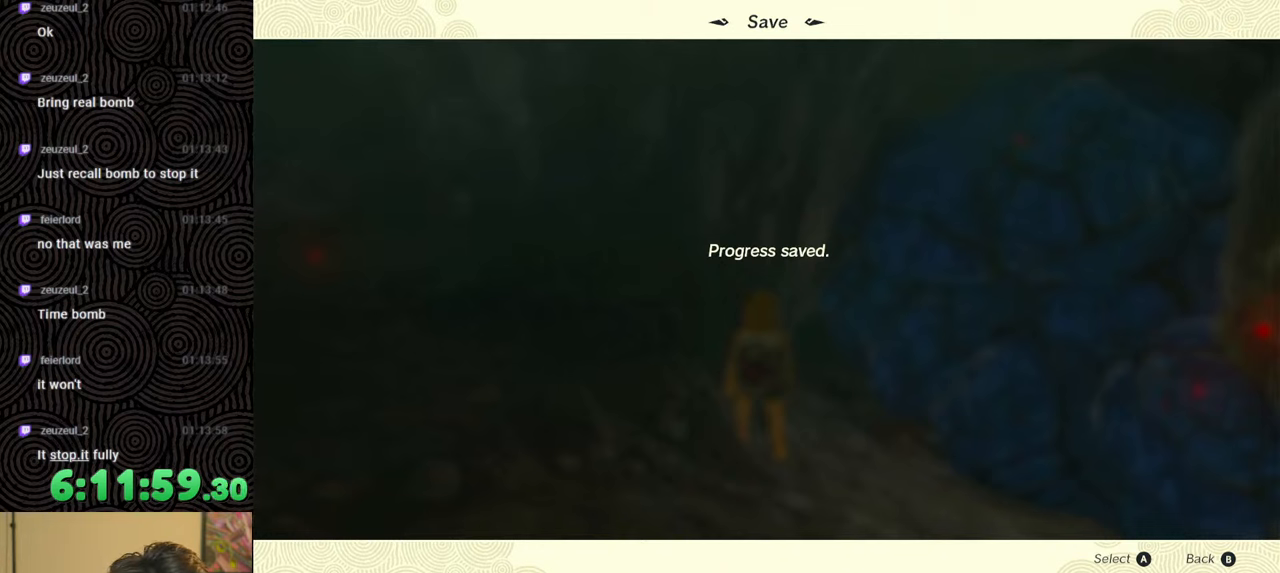
{"buttons": [], "left_stick": "center", "right_stick": "center", "events": []}
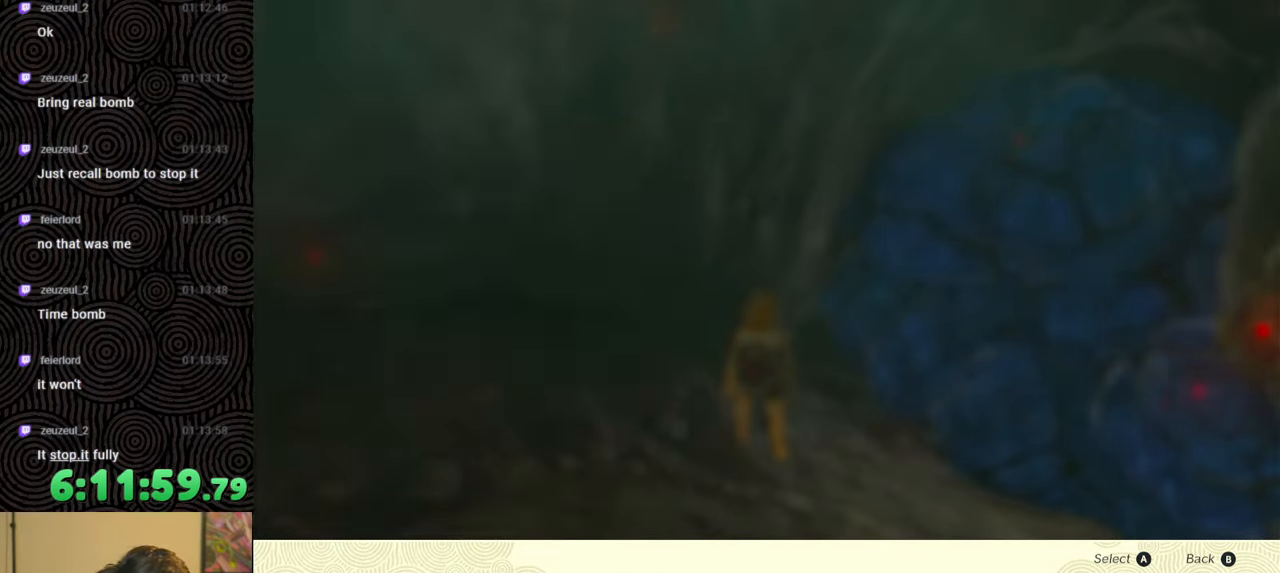
{"buttons": ["A"], "left_stick": "center", "right_stick": "center", "events": [[283, "DPAD_DOWN", "down"], [400, "DPAD_DOWN", "up"], [433, "A", "down"]]}
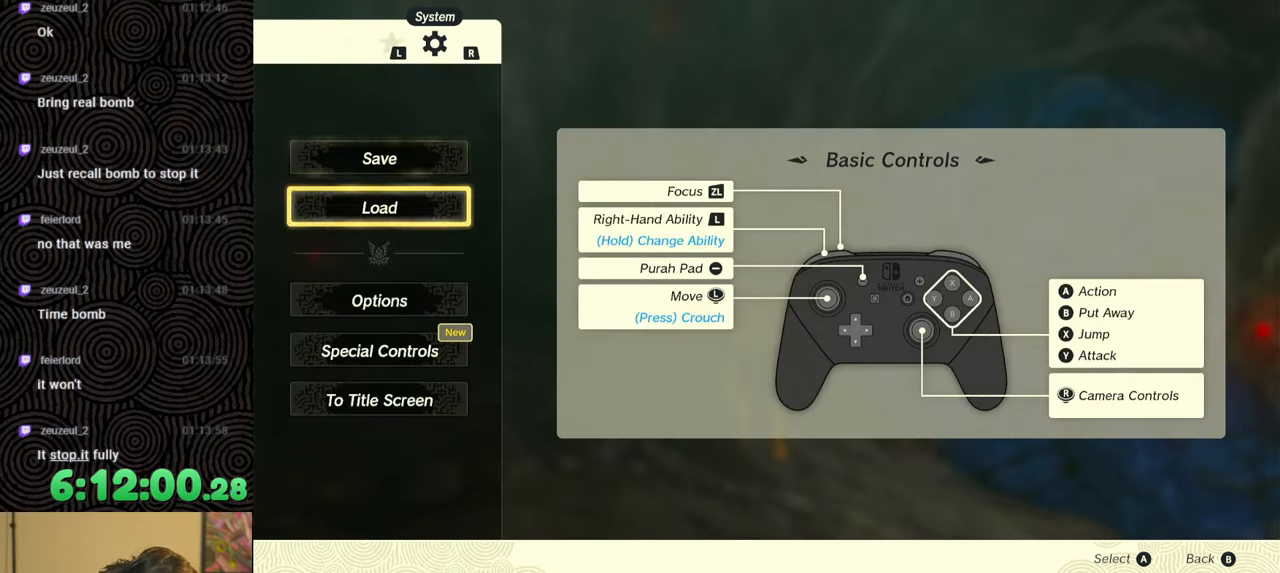
{"buttons": ["DPAD_DOWN"], "left_stick": "center", "right_stick": "center", "events": [[33, "A", "up"], [500, "DPAD_DOWN", "down"]]}
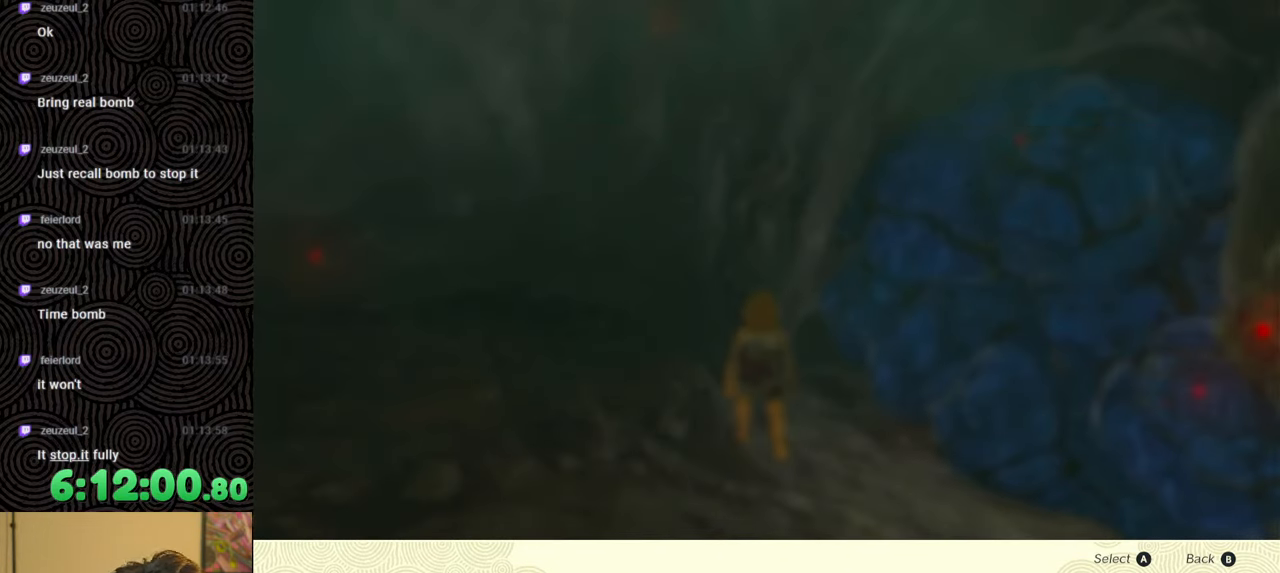
{"buttons": [], "left_stick": "center", "right_stick": "center", "events": [[83, "DPAD_DOWN", "up"]]}
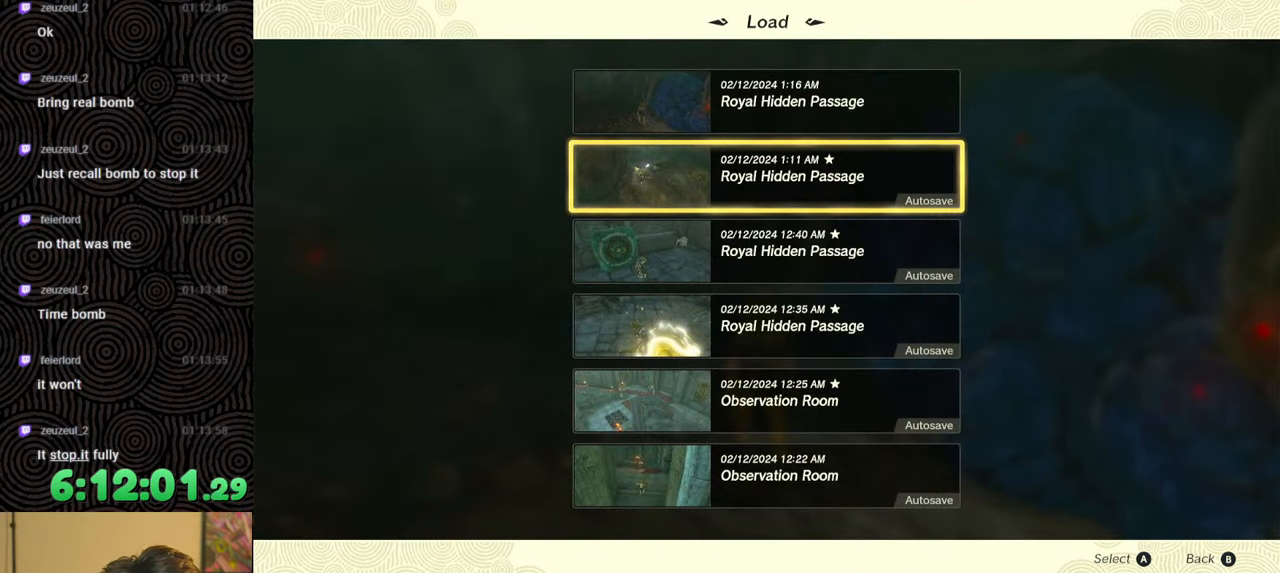
{"buttons": [], "left_stick": "center", "right_stick": "center", "events": []}
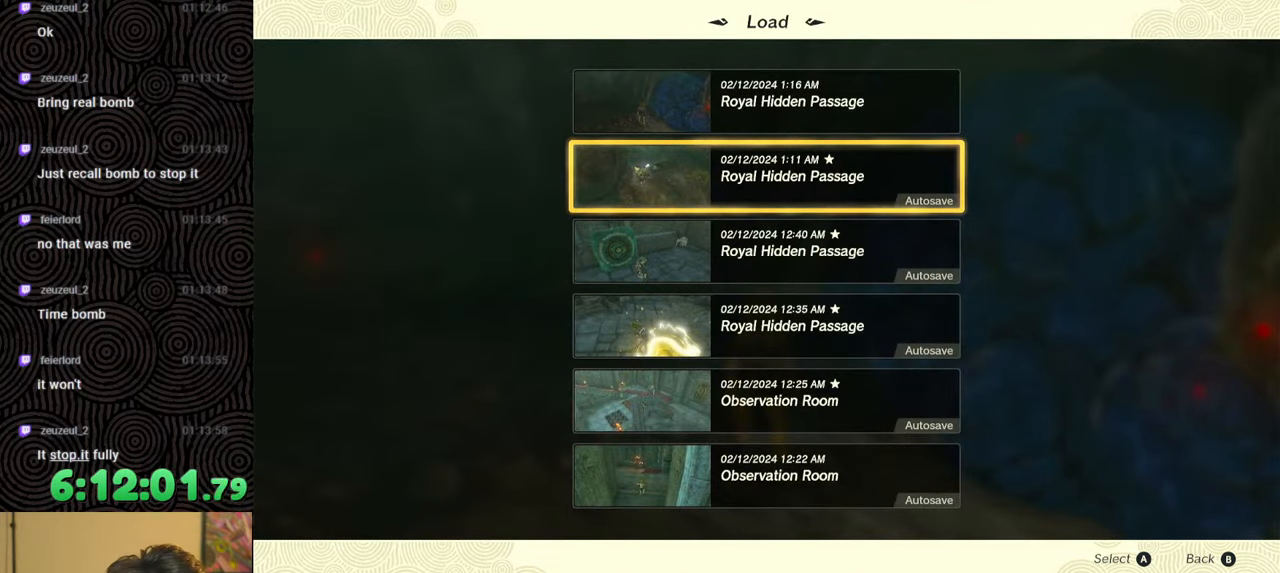
{"buttons": ["A"], "left_stick": "center", "right_stick": "center", "events": [[450, "A", "down"]]}
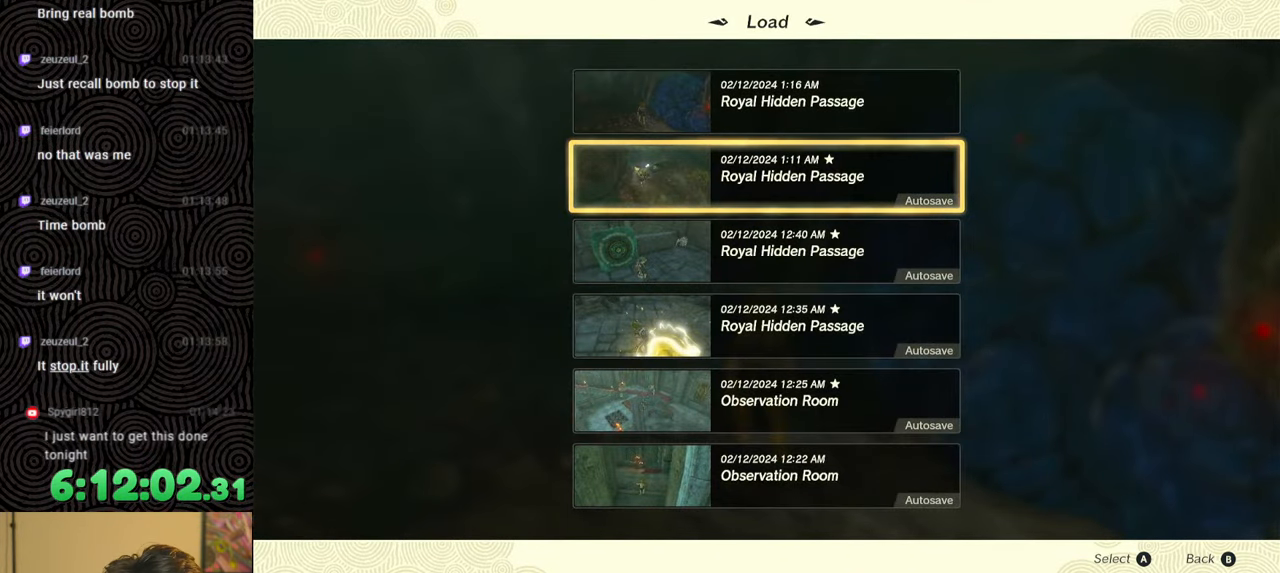
{"buttons": [], "left_stick": "center", "right_stick": "center", "events": [[83, "A", "up"]]}
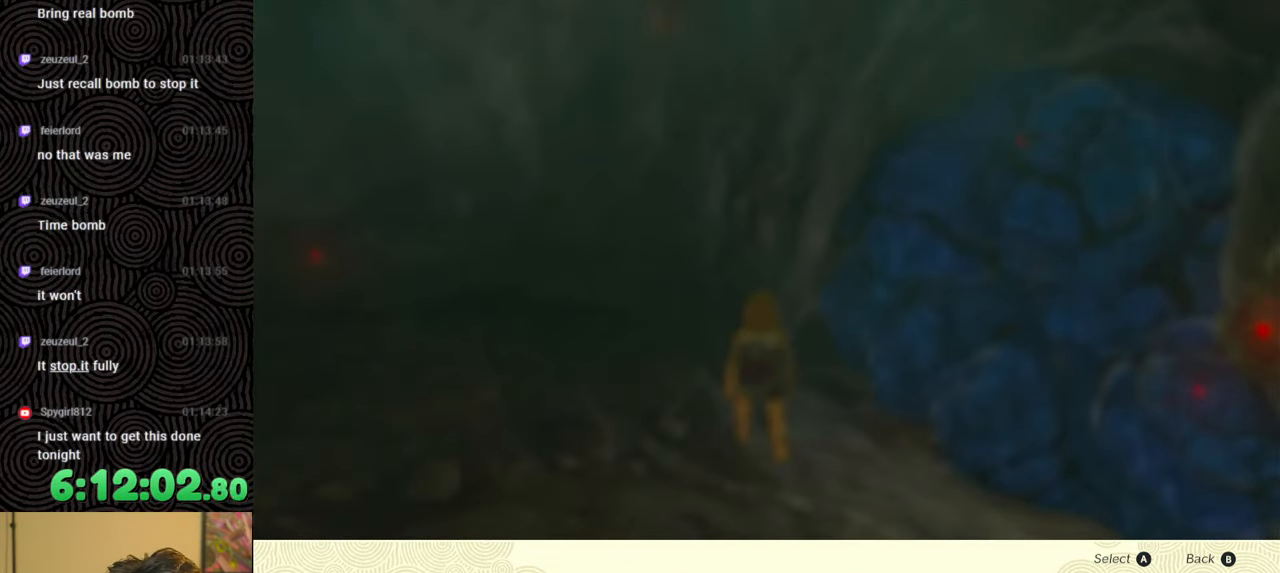
{"buttons": ["A"], "left_stick": "center", "right_stick": "center", "events": [[300, "DPAD_UP", "down"], [417, "DPAD_UP", "up"], [433, "A", "down"]]}
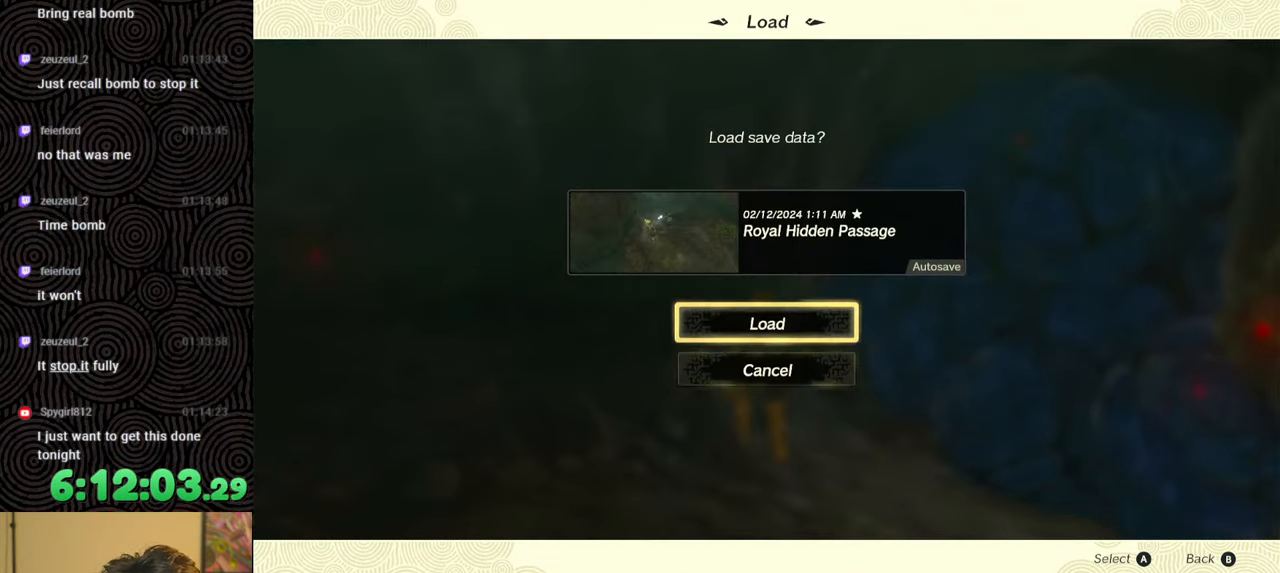
{"buttons": [], "left_stick": "center", "right_stick": "center", "events": [[33, "A", "up"]]}